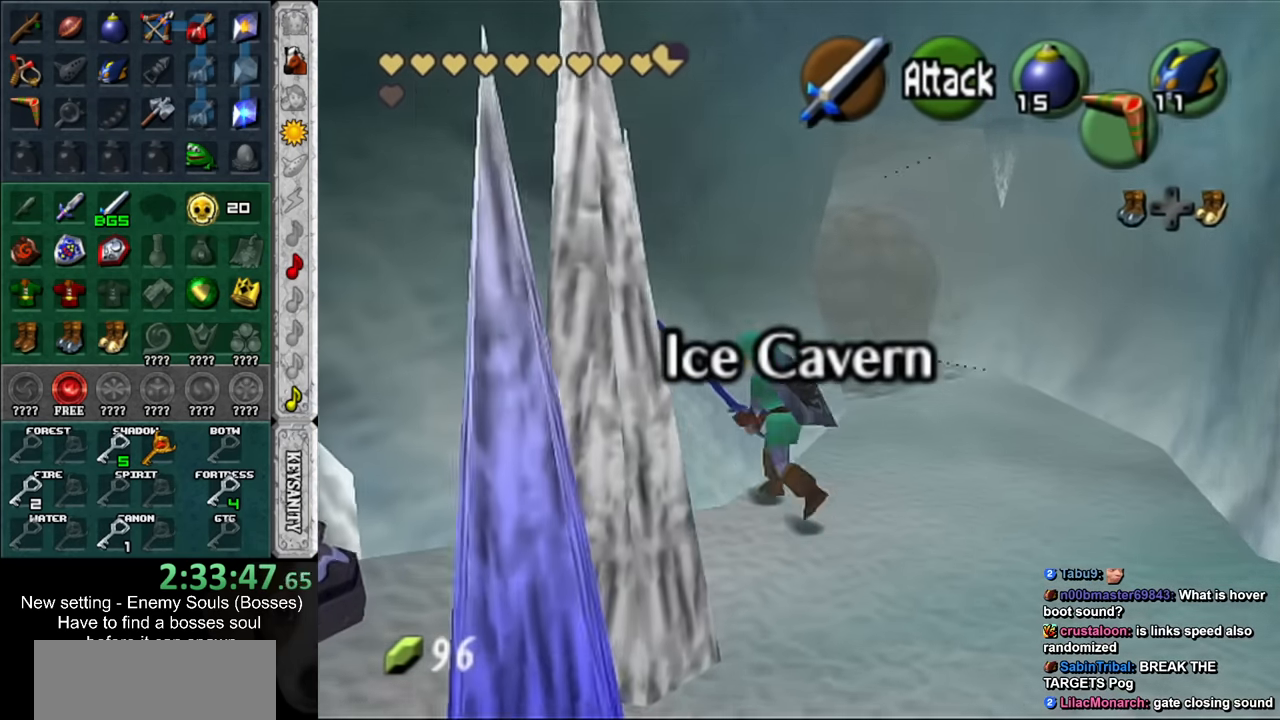
Gameplay with a controller (Nintendo layout); each line is a JSON object with the inputs held at the frame after it. "events" lists button and stick changes between this image and that frame as [ms after this image, input, new state], when the widget could be followed in between. Not read: L3 R3.
{"buttons": [], "left_stick": "left", "right_stick": "center", "events": [[50, "left_stick", "center"], [400, "left_stick", "left"]]}
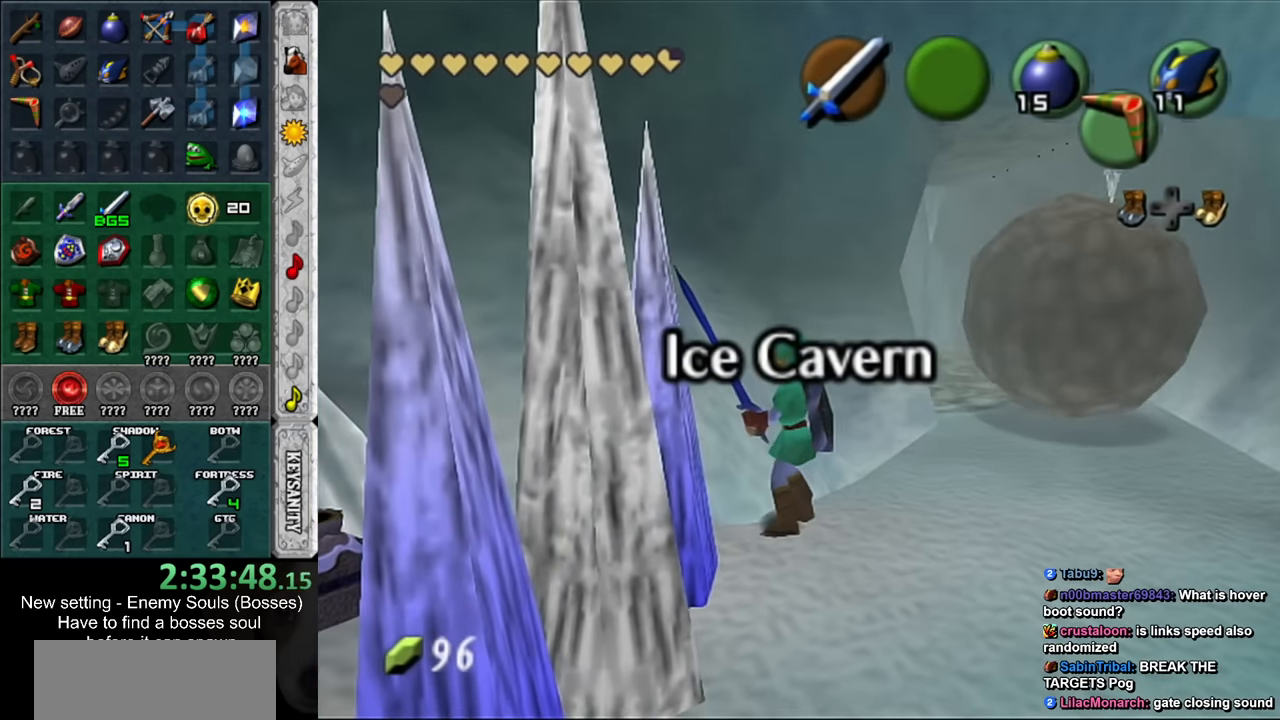
{"buttons": [], "left_stick": "center", "right_stick": "center", "events": [[133, "left_stick", "center"]]}
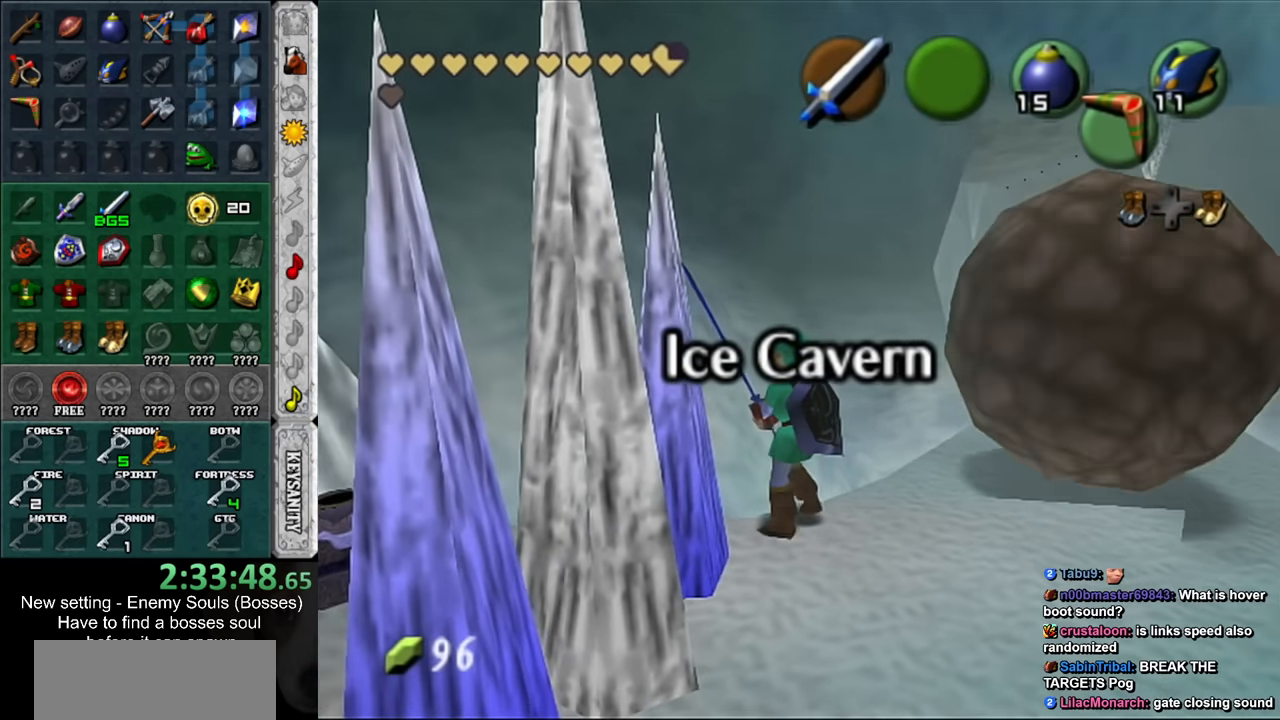
{"buttons": [], "left_stick": "up-right", "right_stick": "center", "events": [[333, "left_stick", "up-right"]]}
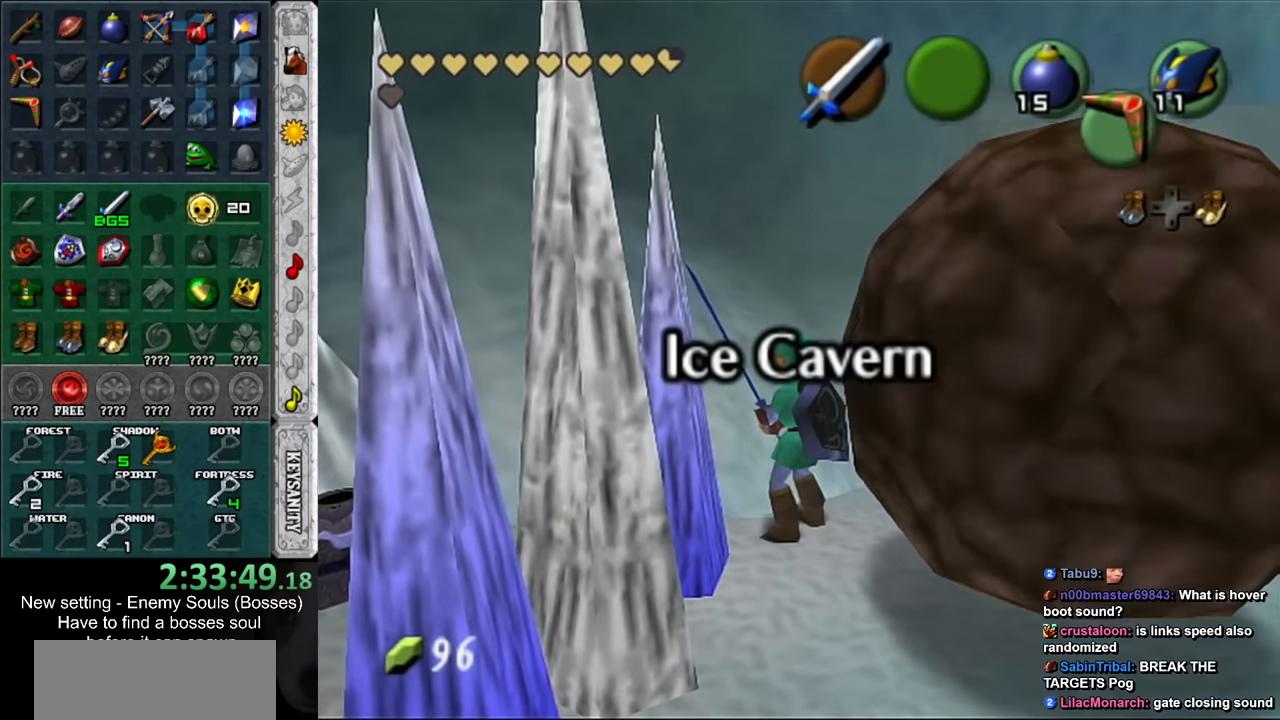
{"buttons": [], "left_stick": "up", "right_stick": "center", "events": [[417, "left_stick", "up"]]}
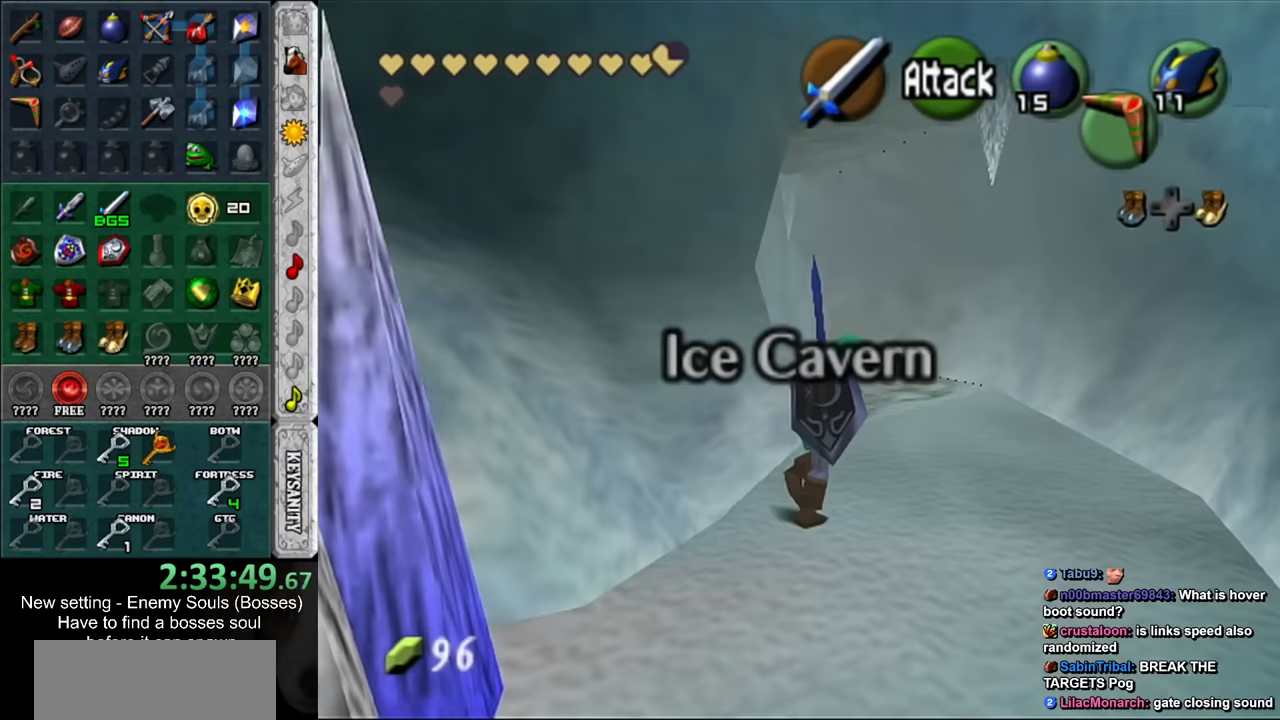
{"buttons": [], "left_stick": "up-left", "right_stick": "center", "events": [[300, "left_stick", "up-left"]]}
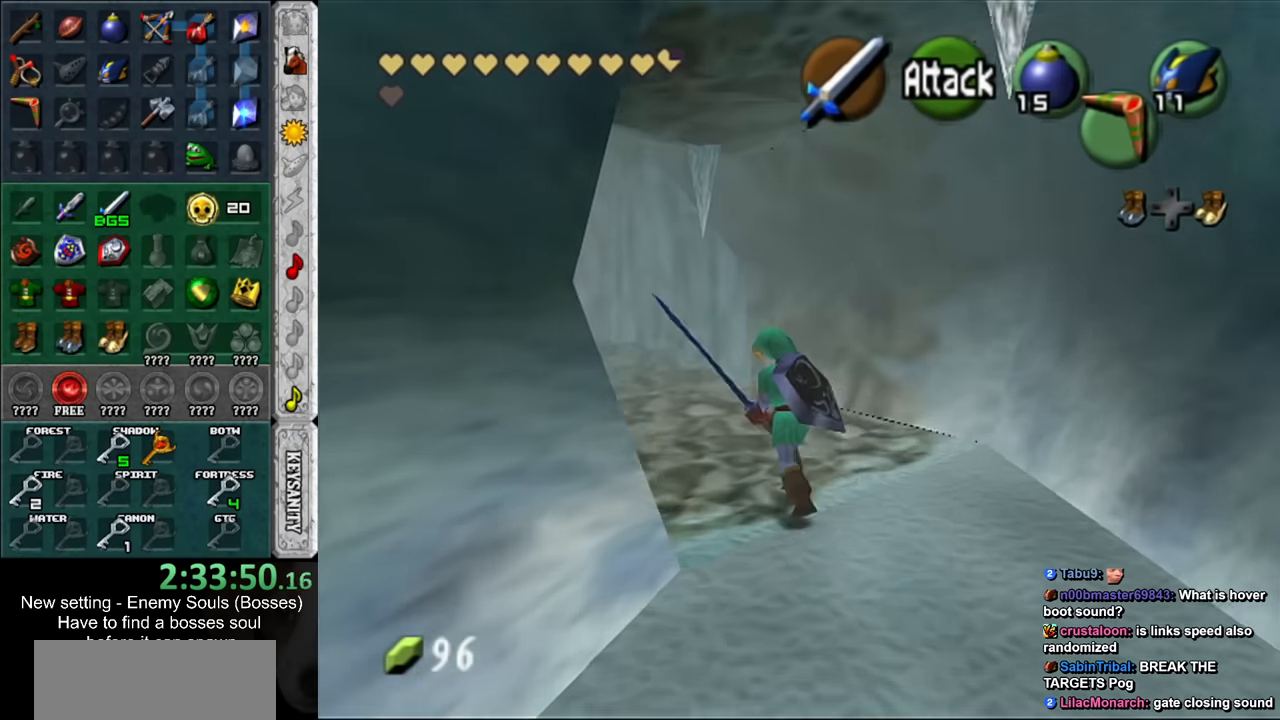
{"buttons": [], "left_stick": "up-left", "right_stick": "center", "events": []}
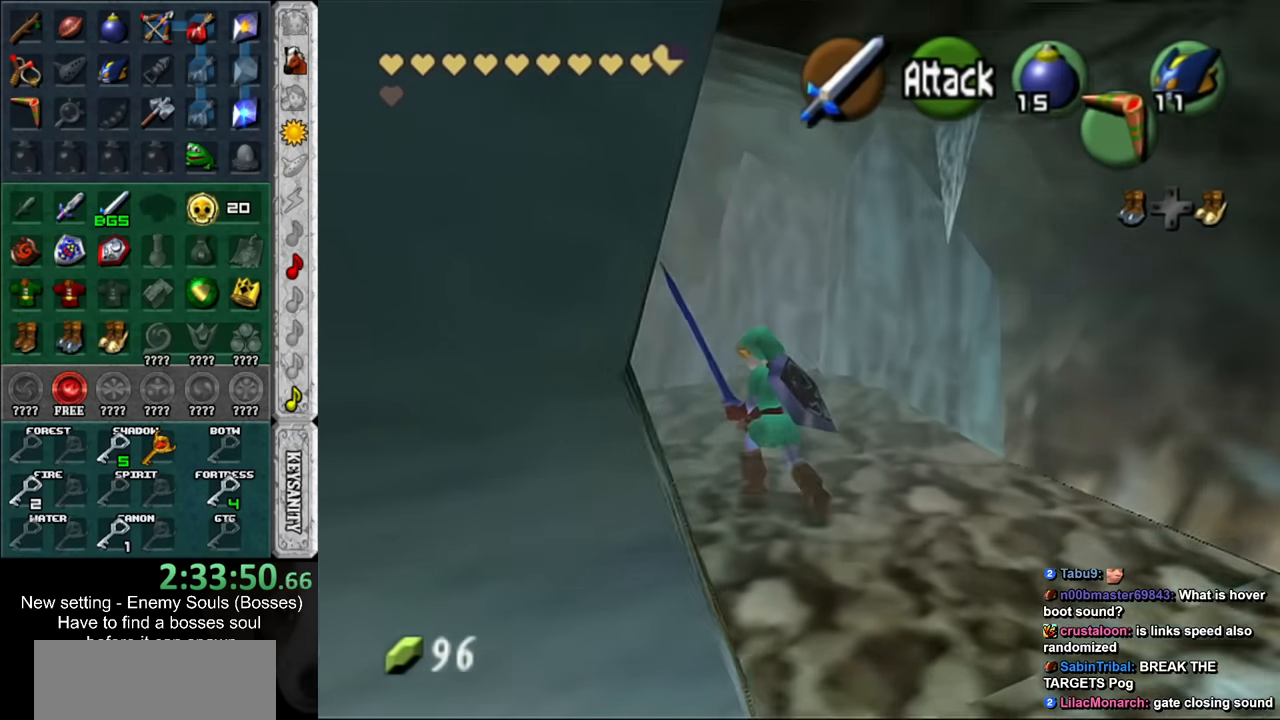
{"buttons": [], "left_stick": "up-left", "right_stick": "center", "events": []}
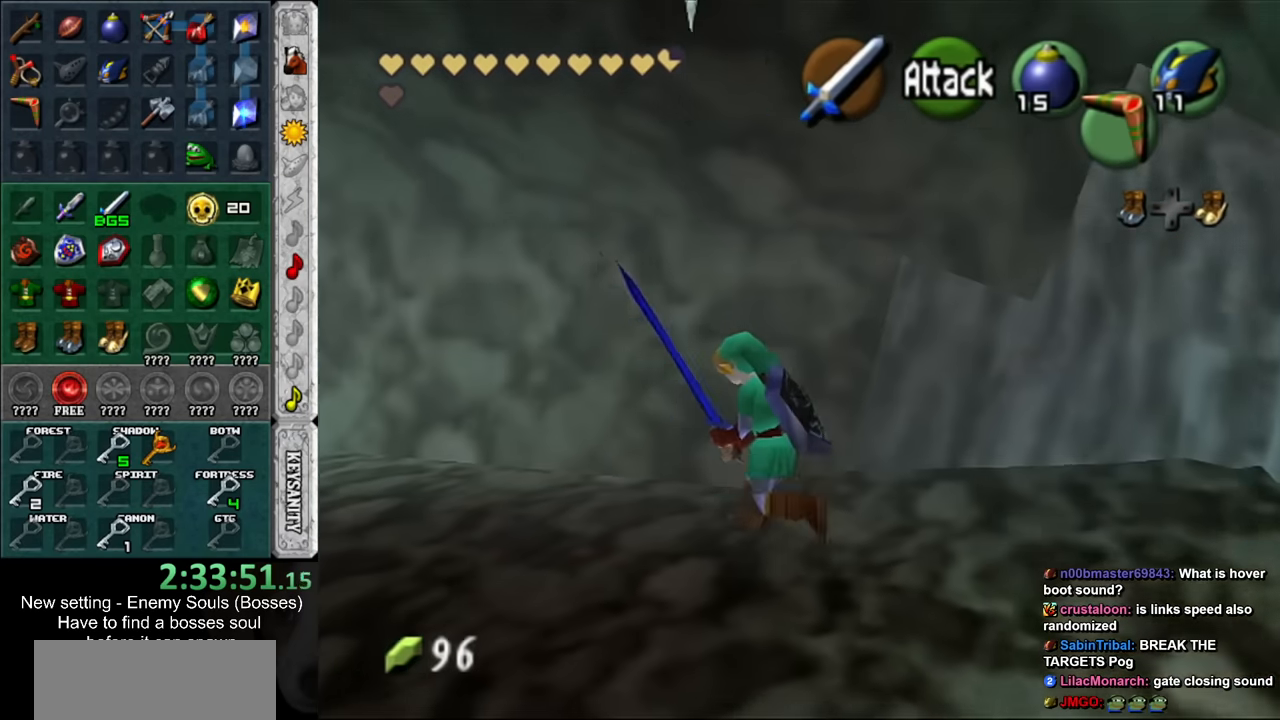
{"buttons": [], "left_stick": "up-left", "right_stick": "center", "events": []}
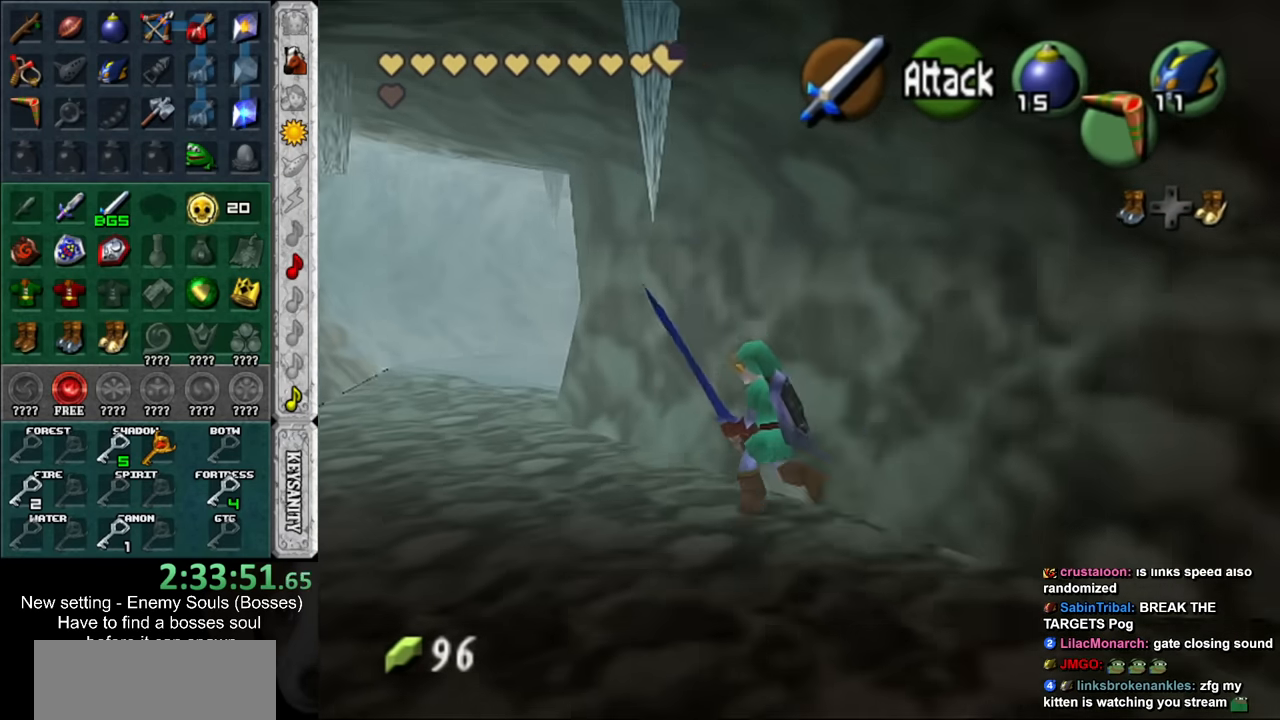
{"buttons": [], "left_stick": "up", "right_stick": "center", "events": [[484, "left_stick", "up"]]}
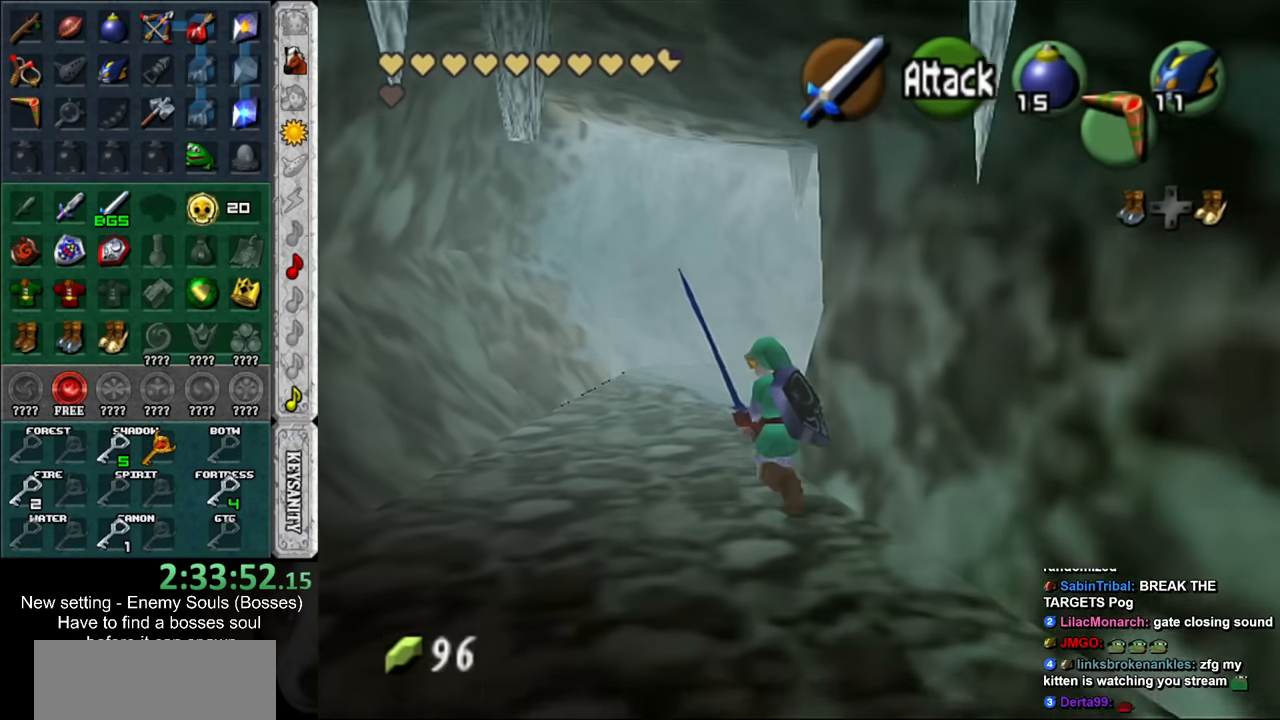
{"buttons": [], "left_stick": "up-right", "right_stick": "center", "events": [[300, "left_stick", "up-right"]]}
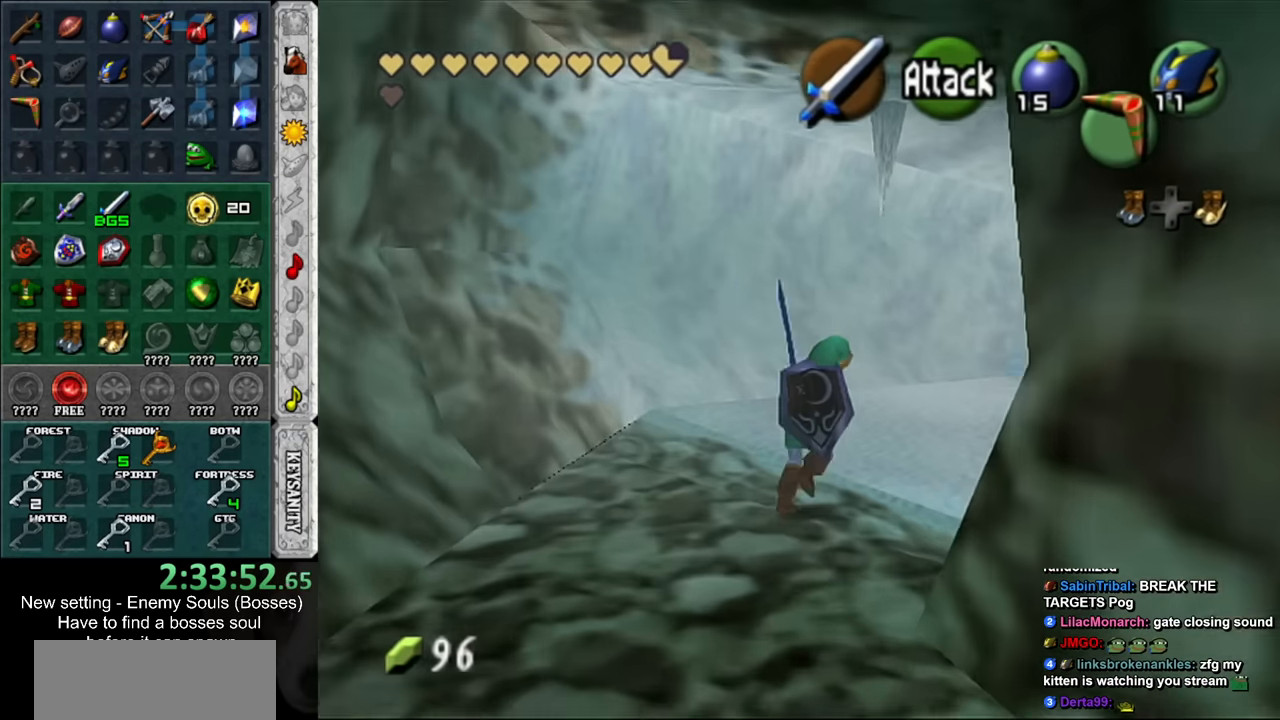
{"buttons": [], "left_stick": "up-right", "right_stick": "center", "events": []}
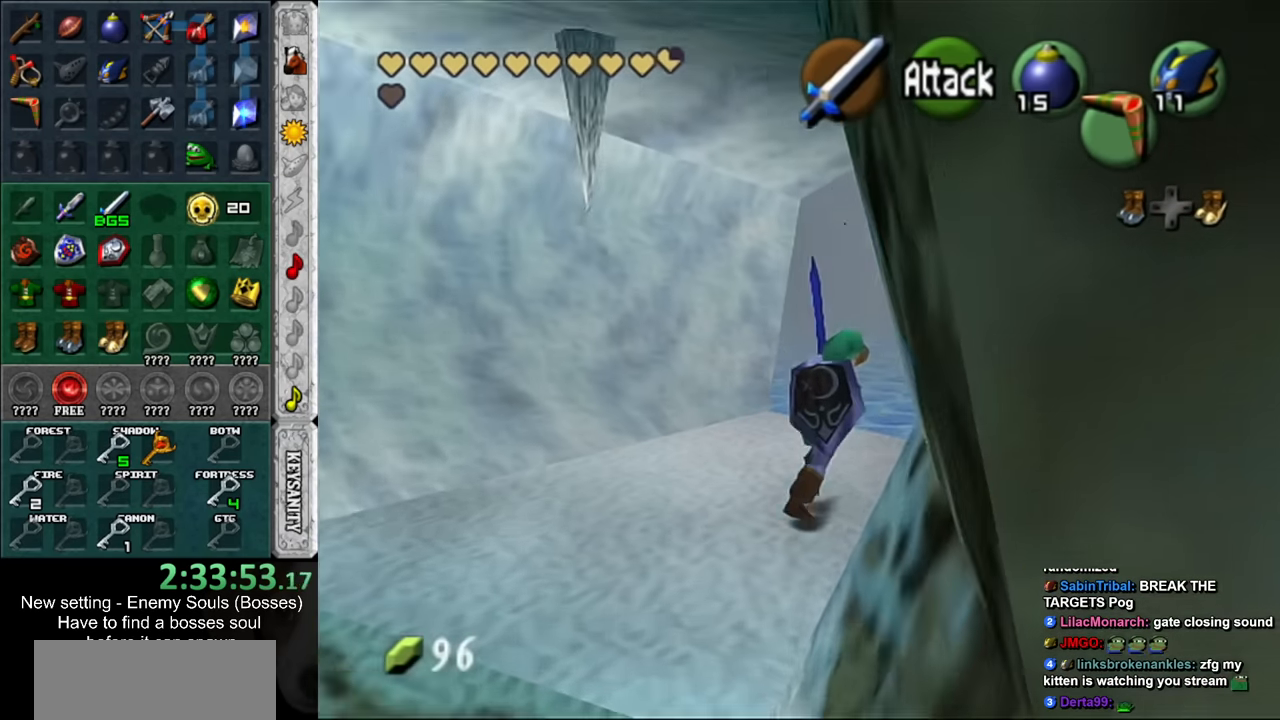
{"buttons": [], "left_stick": "up-right", "right_stick": "center", "events": []}
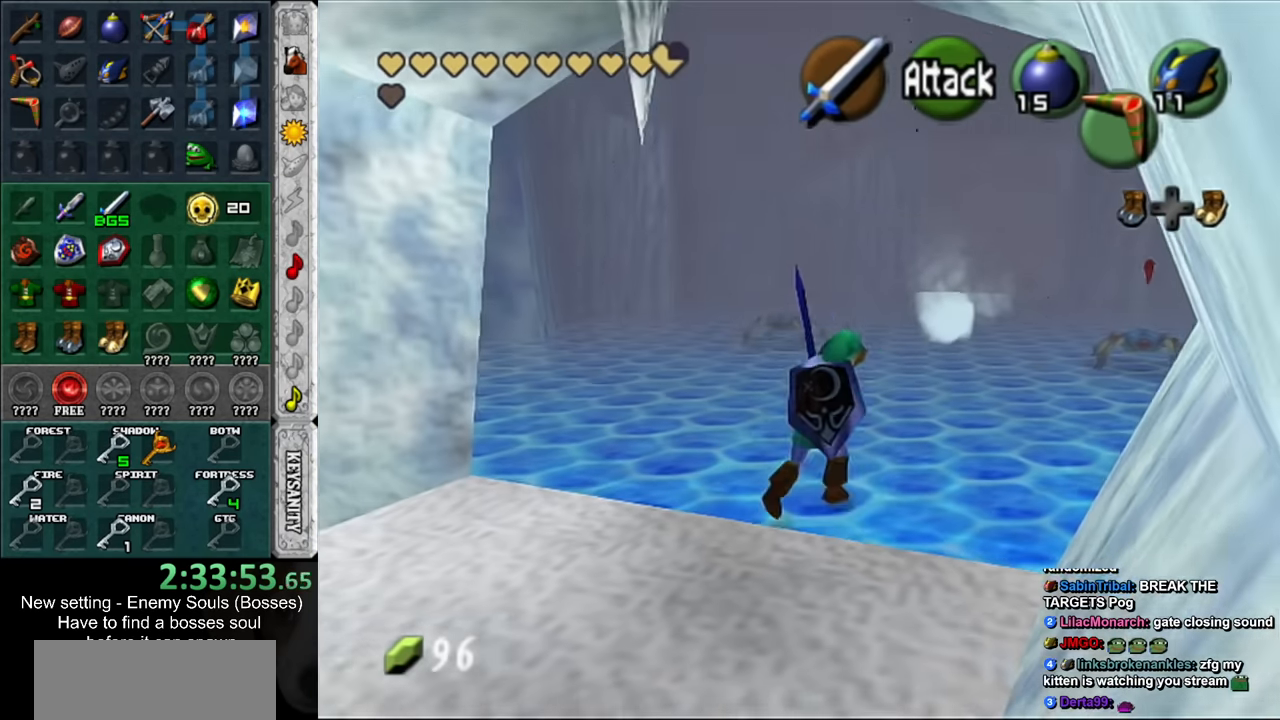
{"buttons": [], "left_stick": "up-right", "right_stick": "center", "events": []}
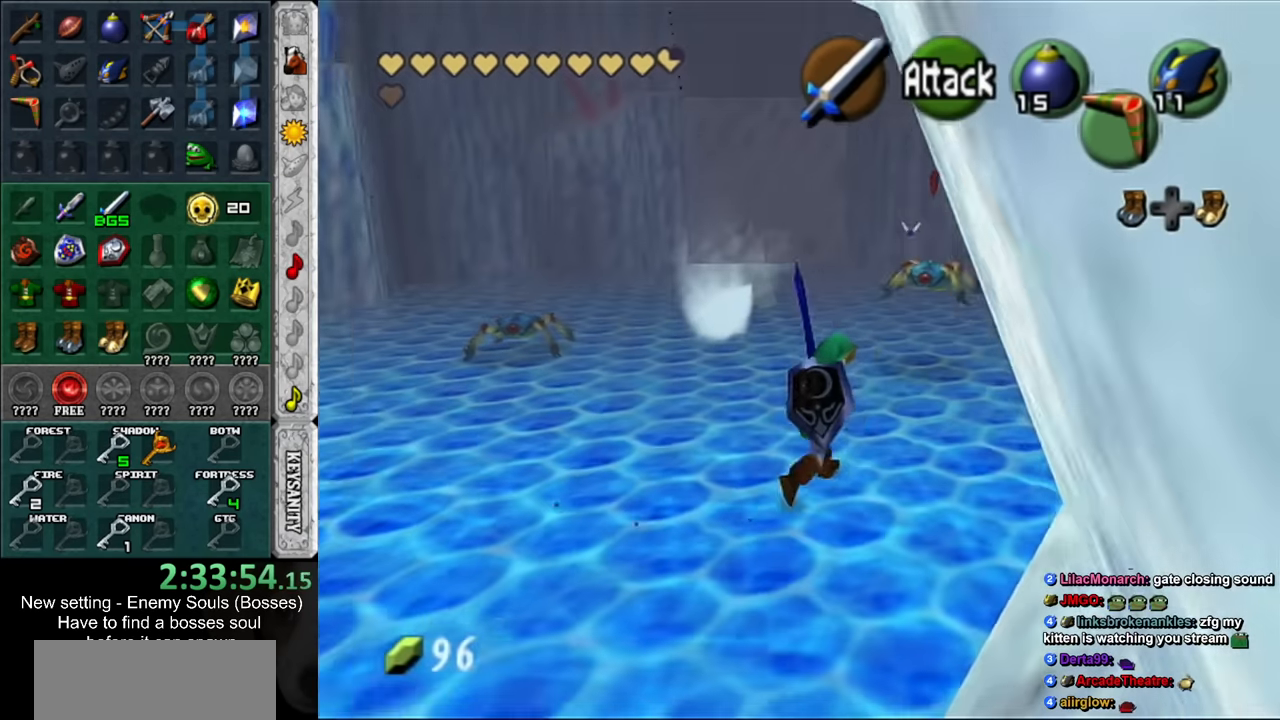
{"buttons": [], "left_stick": "up", "right_stick": "center", "events": [[334, "left_stick", "up"]]}
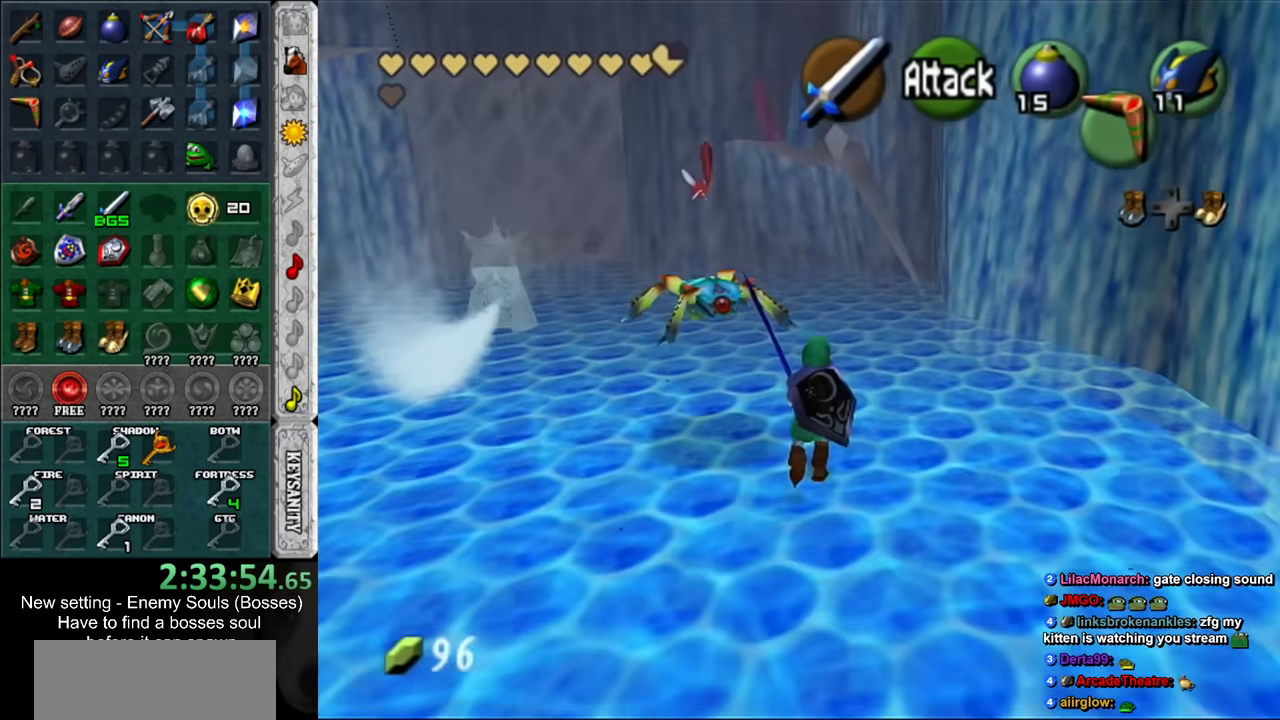
{"buttons": [], "left_stick": "up", "right_stick": "center", "events": []}
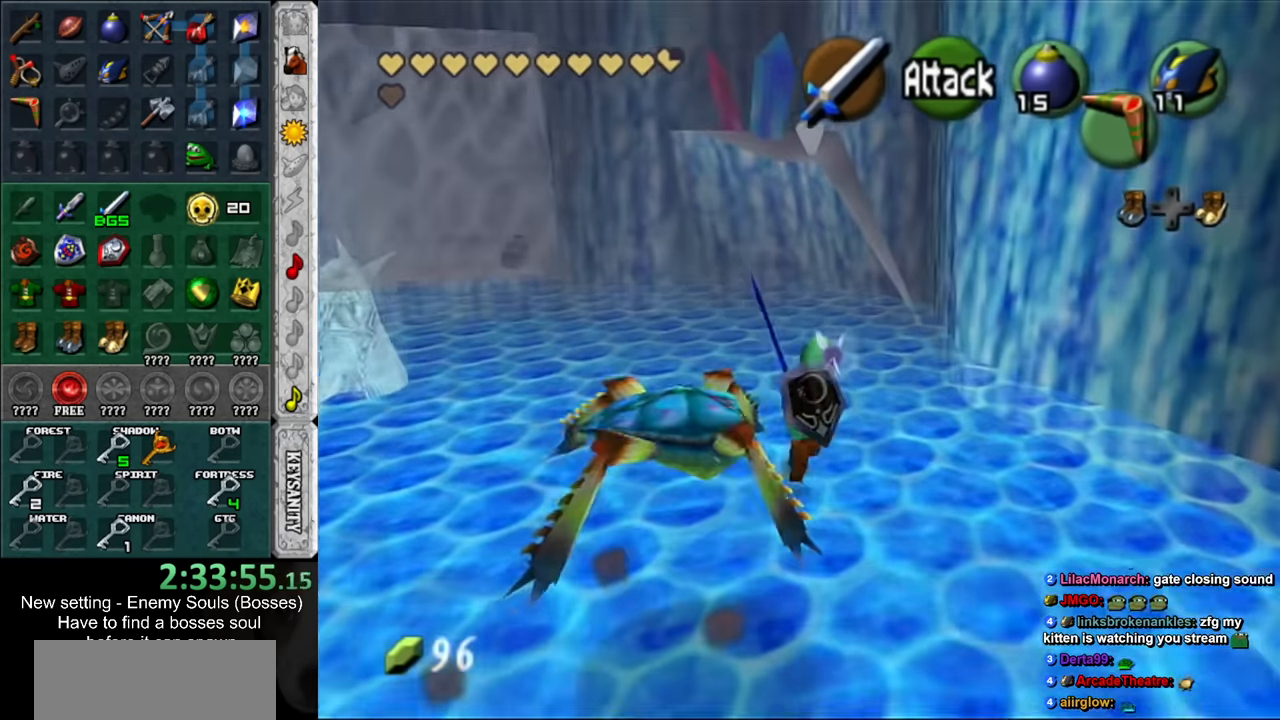
{"buttons": ["L1"], "left_stick": "center", "right_stick": "center", "events": [[384, "L1", "down"], [384, "Z", "down"], [417, "left_stick", "center"], [450, "Z", "up"]]}
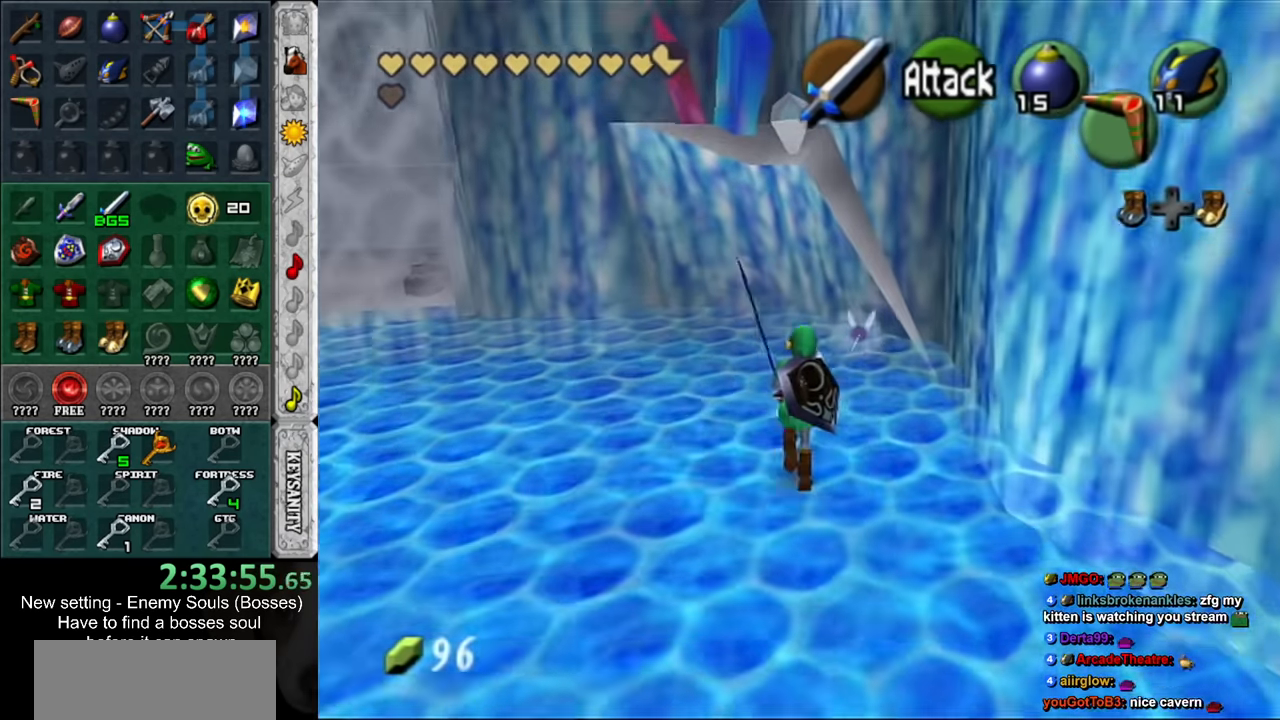
{"buttons": ["L1"], "left_stick": "down", "right_stick": "center", "events": [[84, "Z", "down"], [117, "left_stick", "down"], [483, "Z", "up"]]}
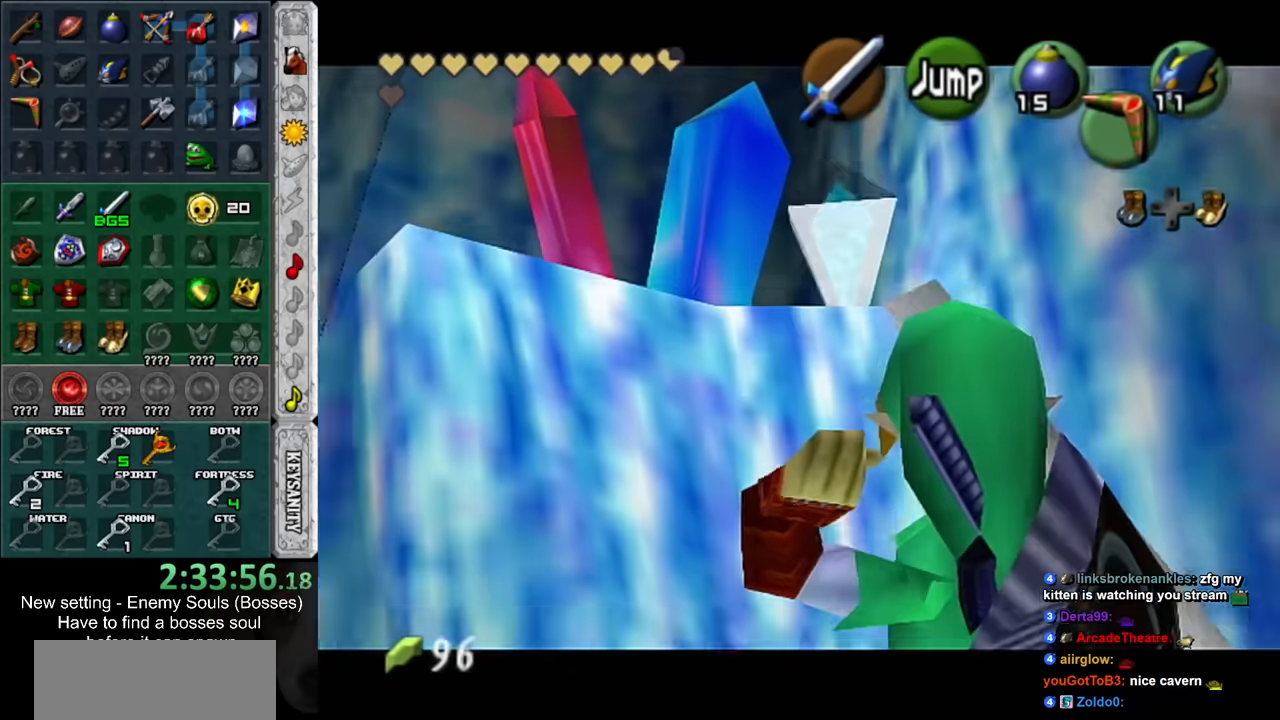
{"buttons": ["L1"], "left_stick": "down", "right_stick": "center", "events": []}
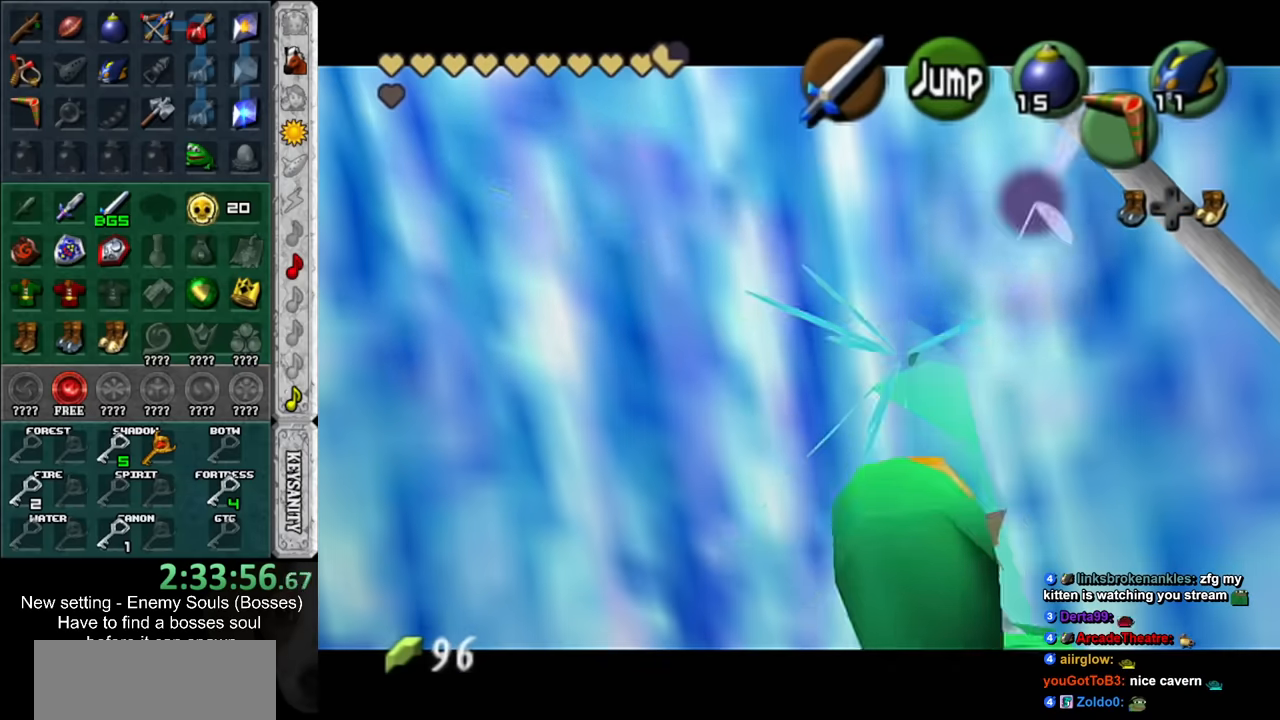
{"buttons": ["A", "L1"], "left_stick": "down", "right_stick": "center", "events": [[333, "A", "down"]]}
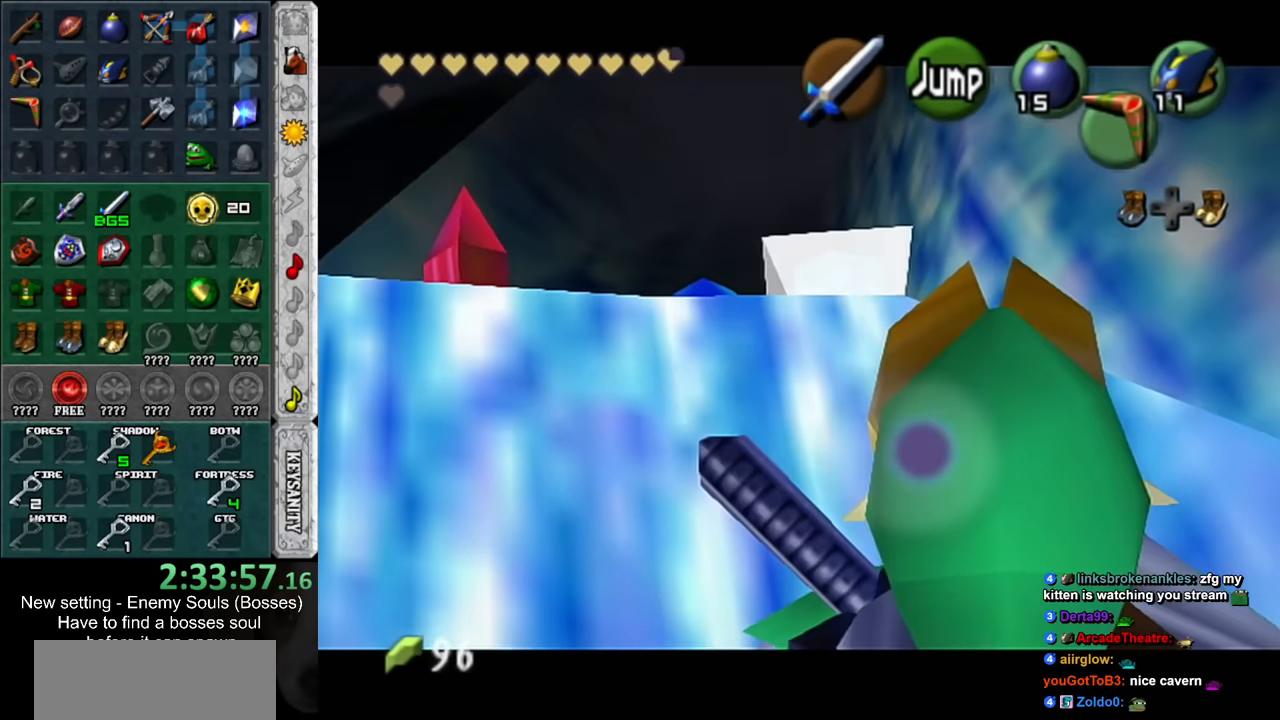
{"buttons": ["L1", "Z"], "left_stick": "down", "right_stick": "center", "events": [[16, "B", "down"], [83, "A", "up"], [83, "B", "up"], [200, "Z", "down"]]}
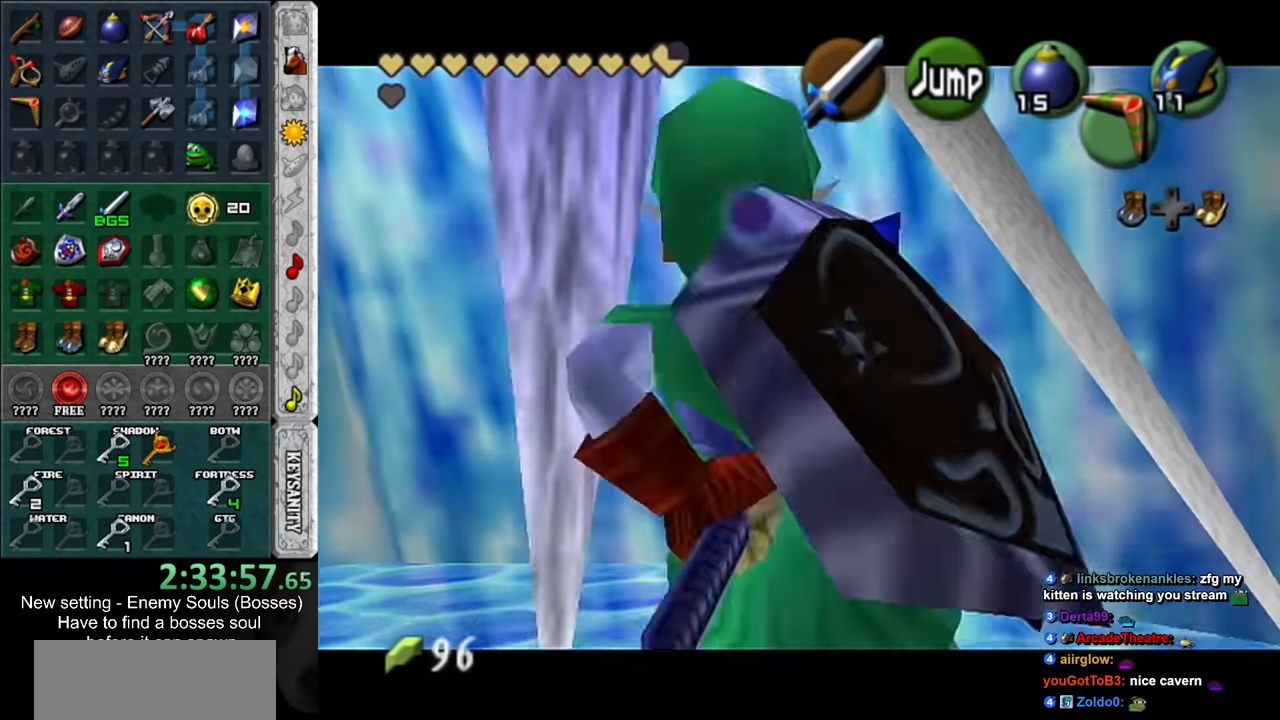
{"buttons": ["L1"], "left_stick": "down", "right_stick": "center", "events": [[416, "Z", "up"]]}
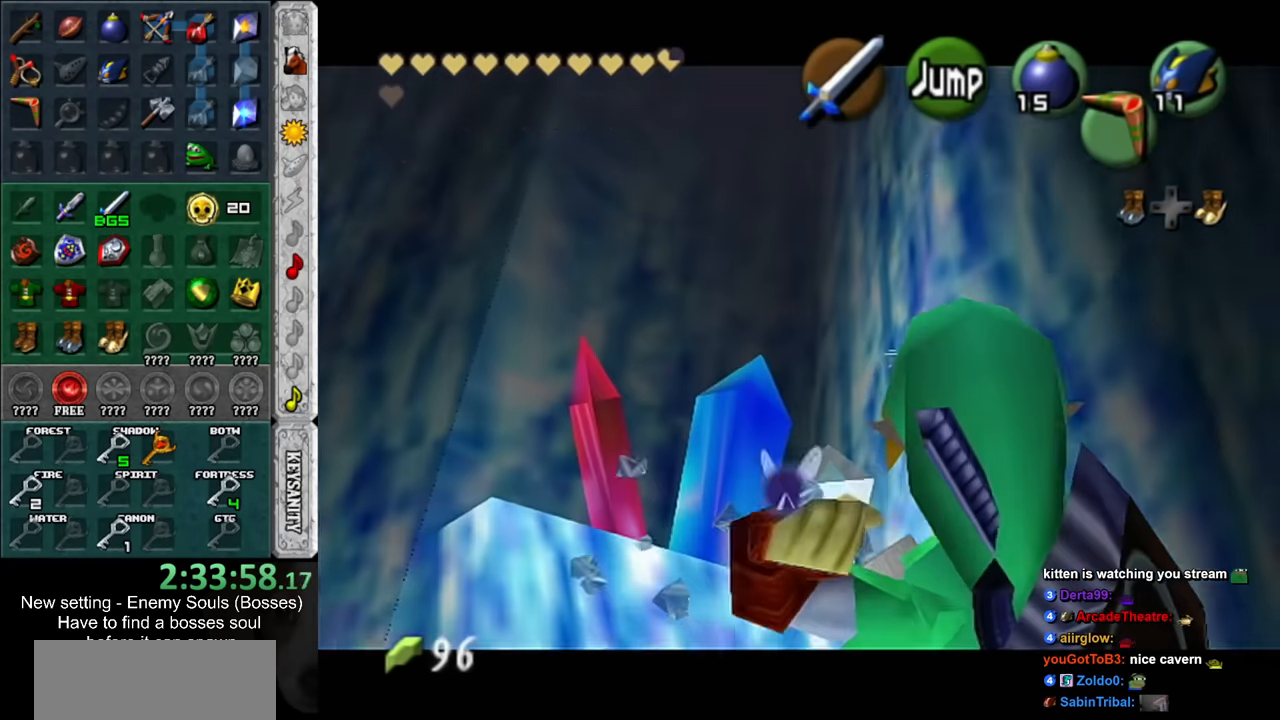
{"buttons": ["L1"], "left_stick": "up", "right_stick": "center", "events": [[266, "left_stick", "center"], [450, "left_stick", "up"]]}
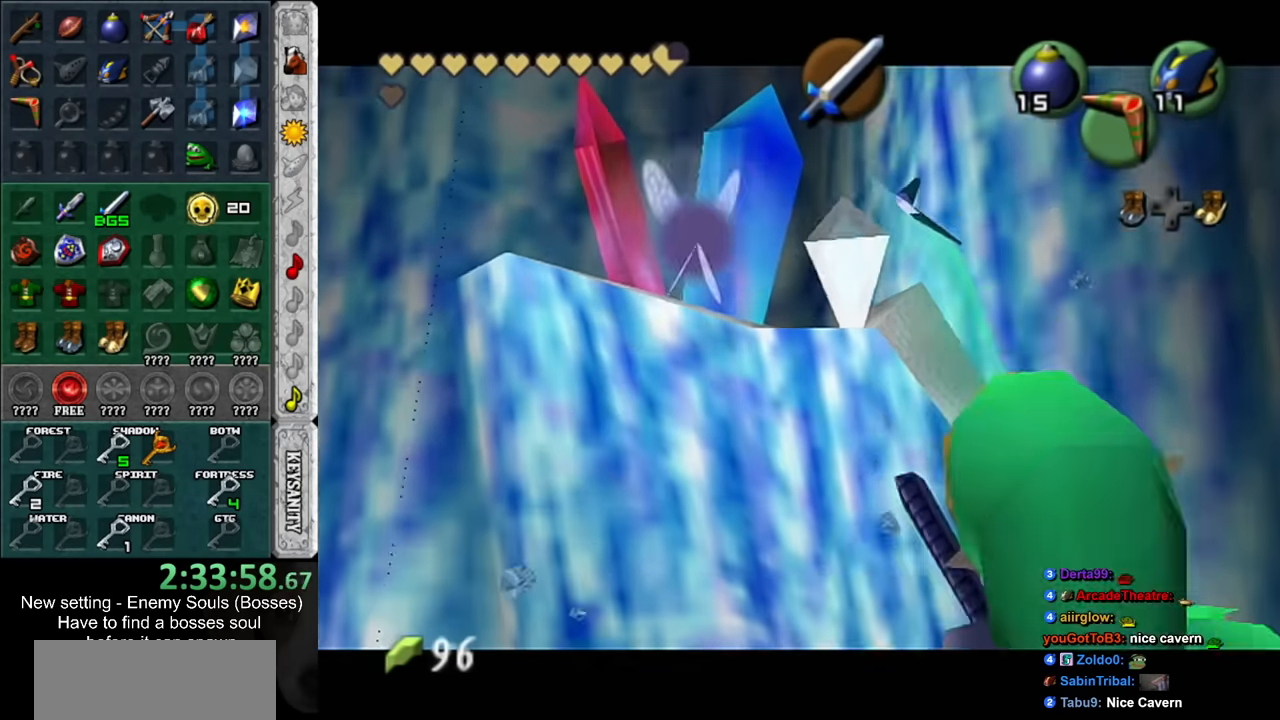
{"buttons": ["L1"], "left_stick": "up", "right_stick": "center", "events": []}
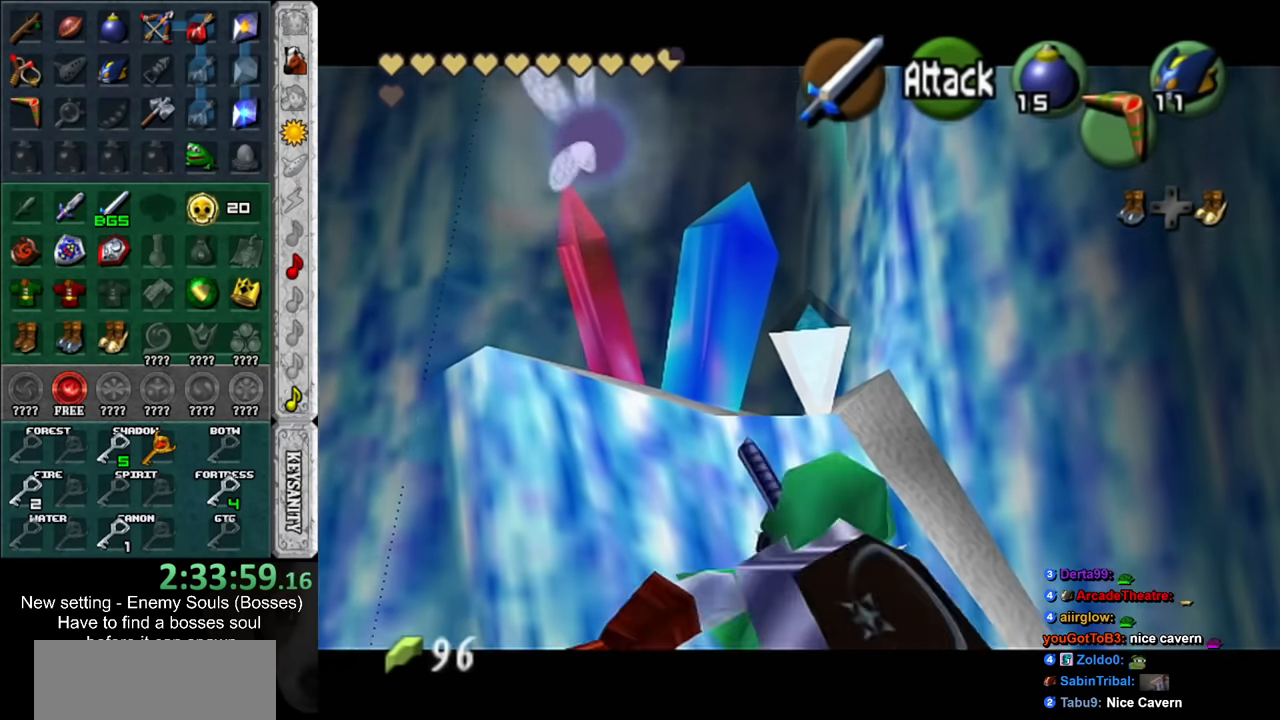
{"buttons": ["L1"], "left_stick": "center", "right_stick": "center", "events": [[200, "left_stick", "center"]]}
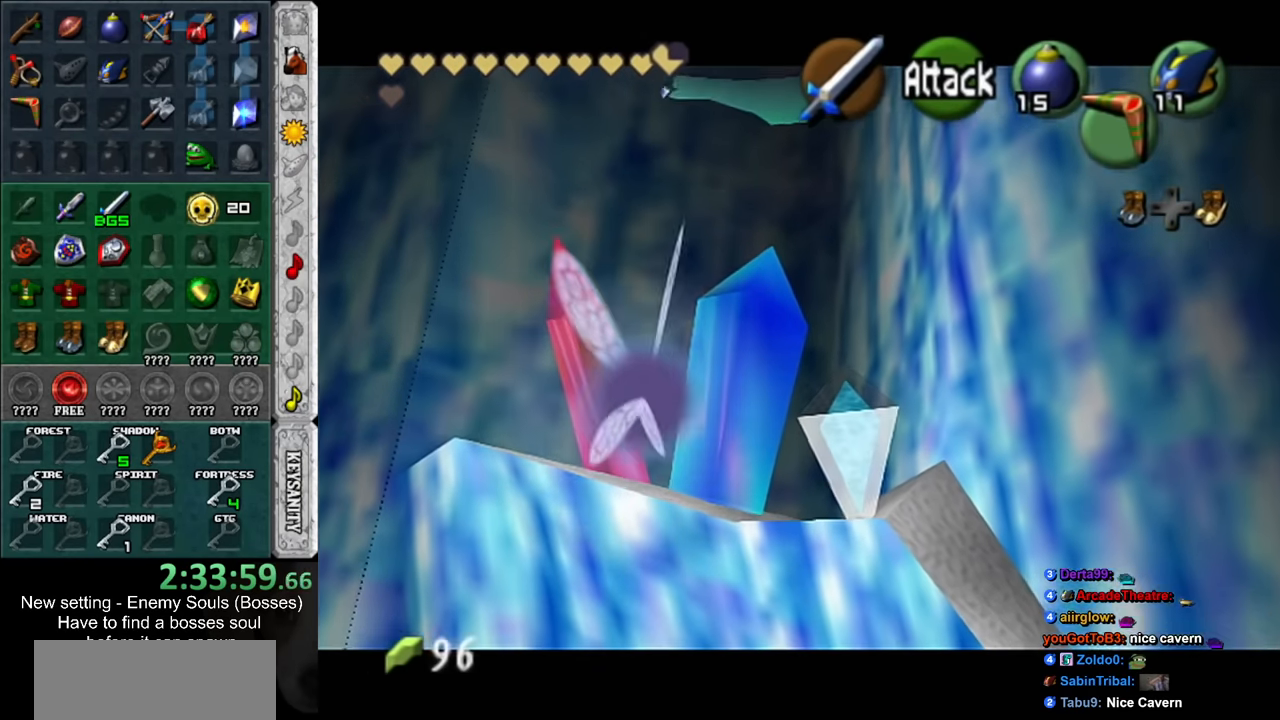
{"buttons": ["L1"], "left_stick": "center", "right_stick": "center", "events": [[233, "left_stick", "up-right"], [416, "left_stick", "center"]]}
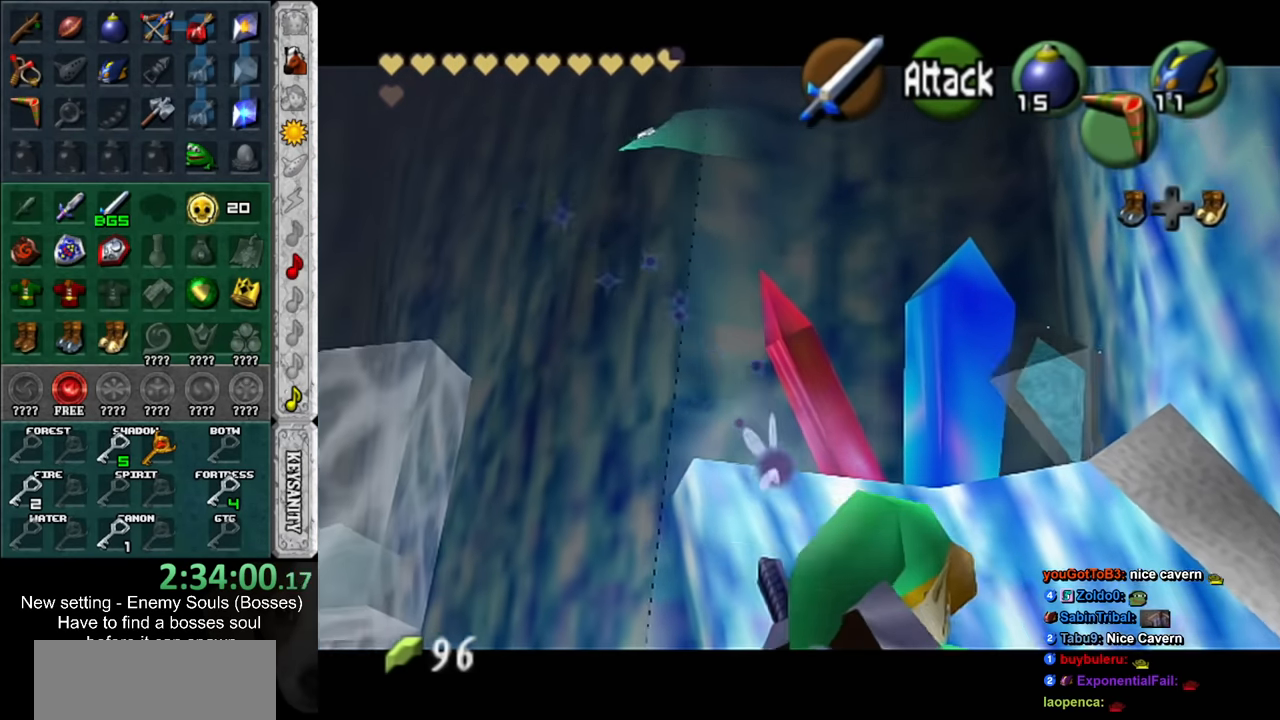
{"buttons": ["L1", "Z"], "left_stick": "center", "right_stick": "center", "events": [[483, "Z", "down"]]}
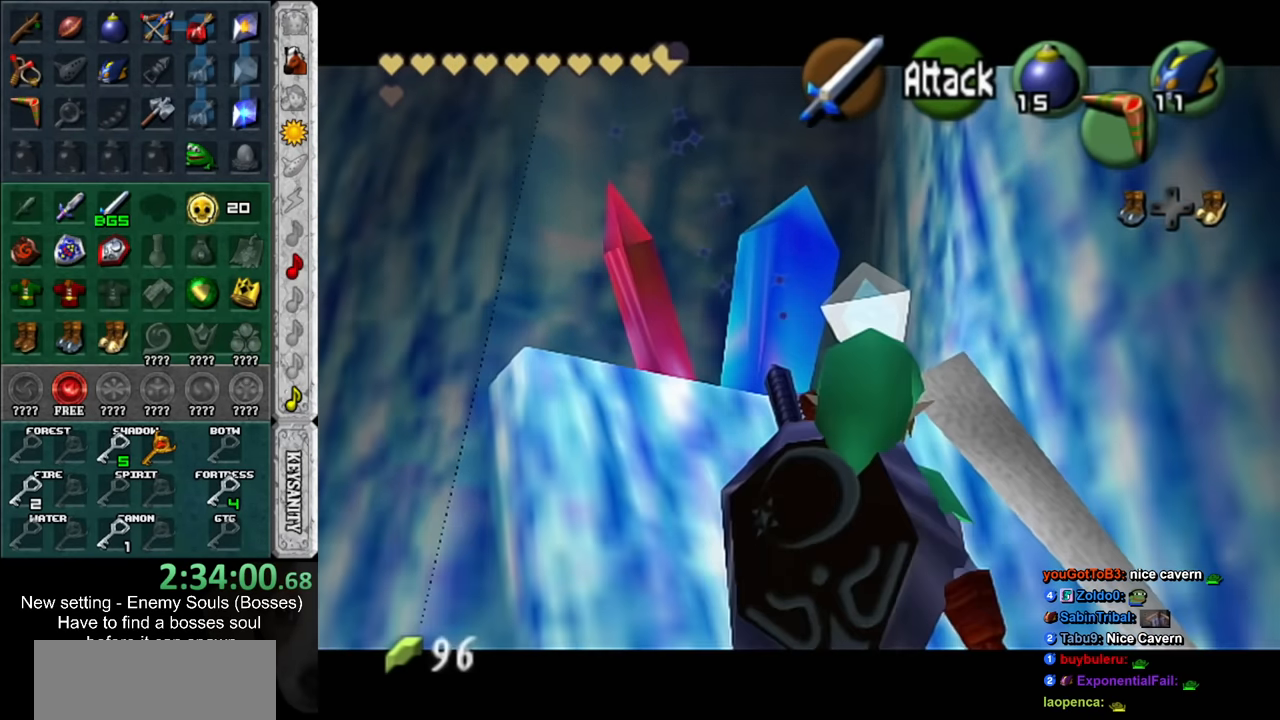
{"buttons": ["L1"], "left_stick": "down", "right_stick": "center", "events": [[16, "left_stick", "down"], [366, "Z", "up"]]}
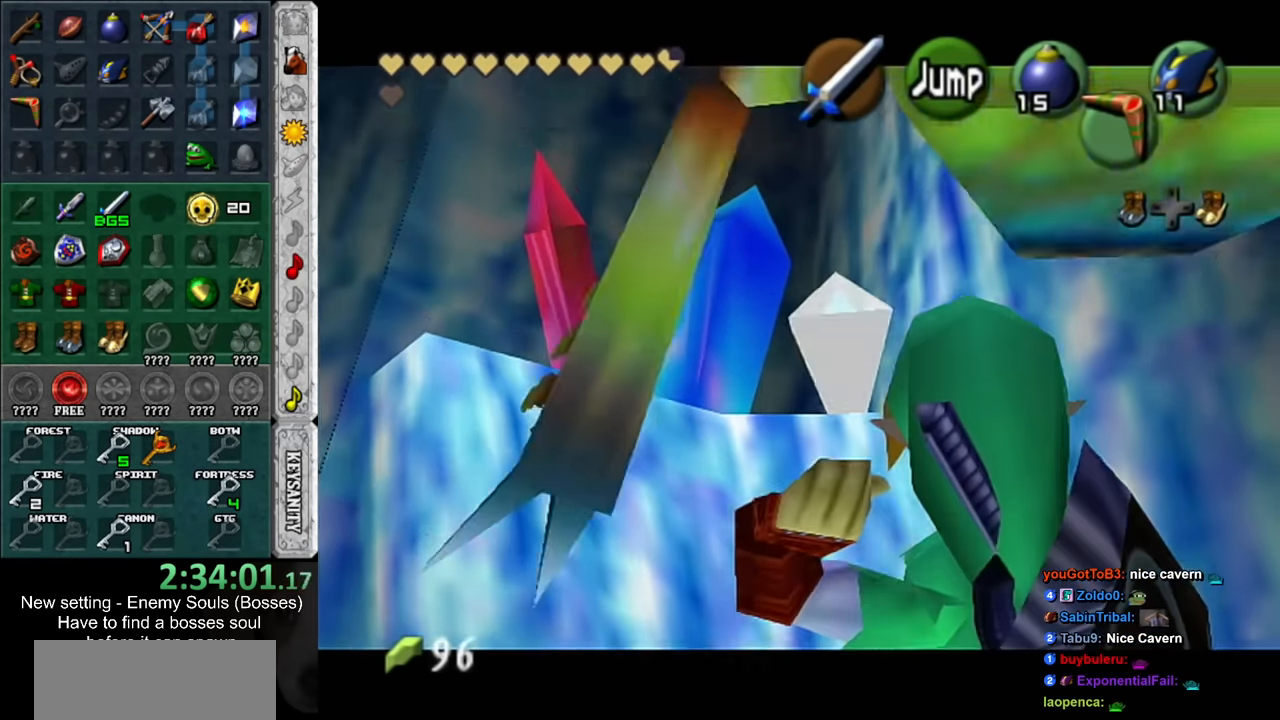
{"buttons": ["L1"], "left_stick": "center", "right_stick": "center", "events": [[300, "left_stick", "center"]]}
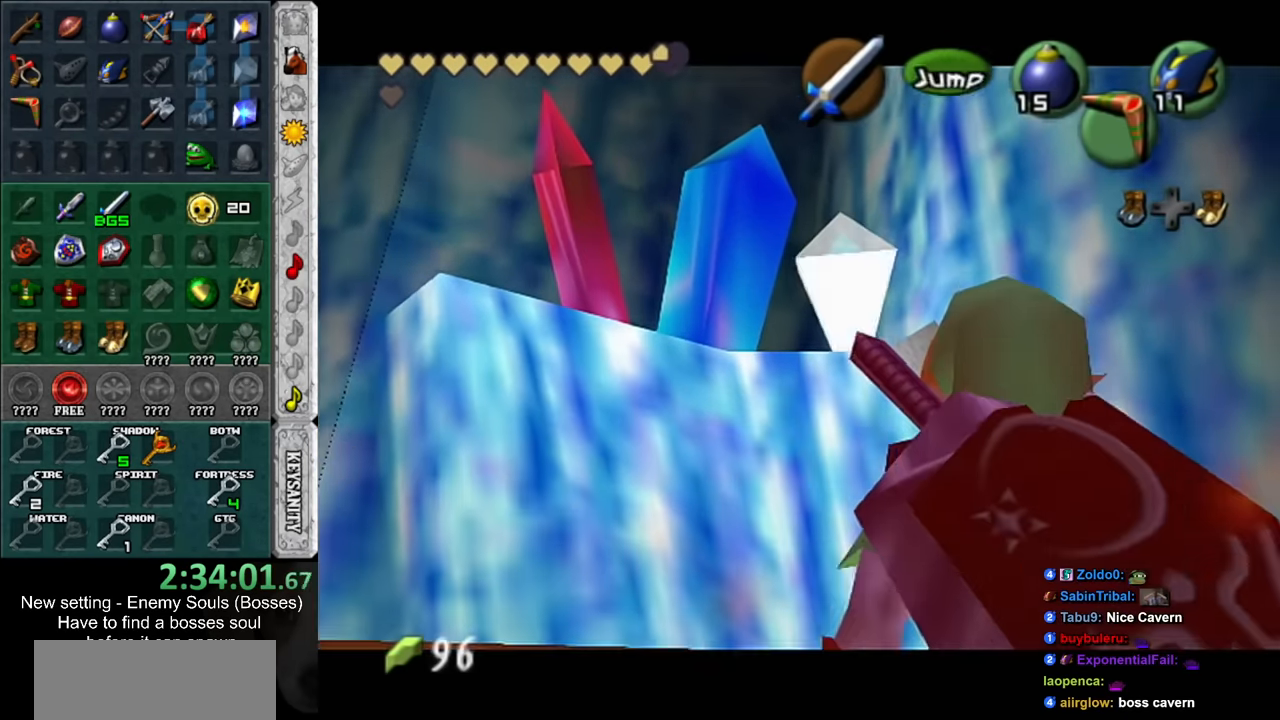
{"buttons": ["L1", "Z"], "left_stick": "down", "right_stick": "center", "events": [[133, "left_stick", "up"], [266, "Z", "down"], [266, "left_stick", "center"], [416, "left_stick", "down"]]}